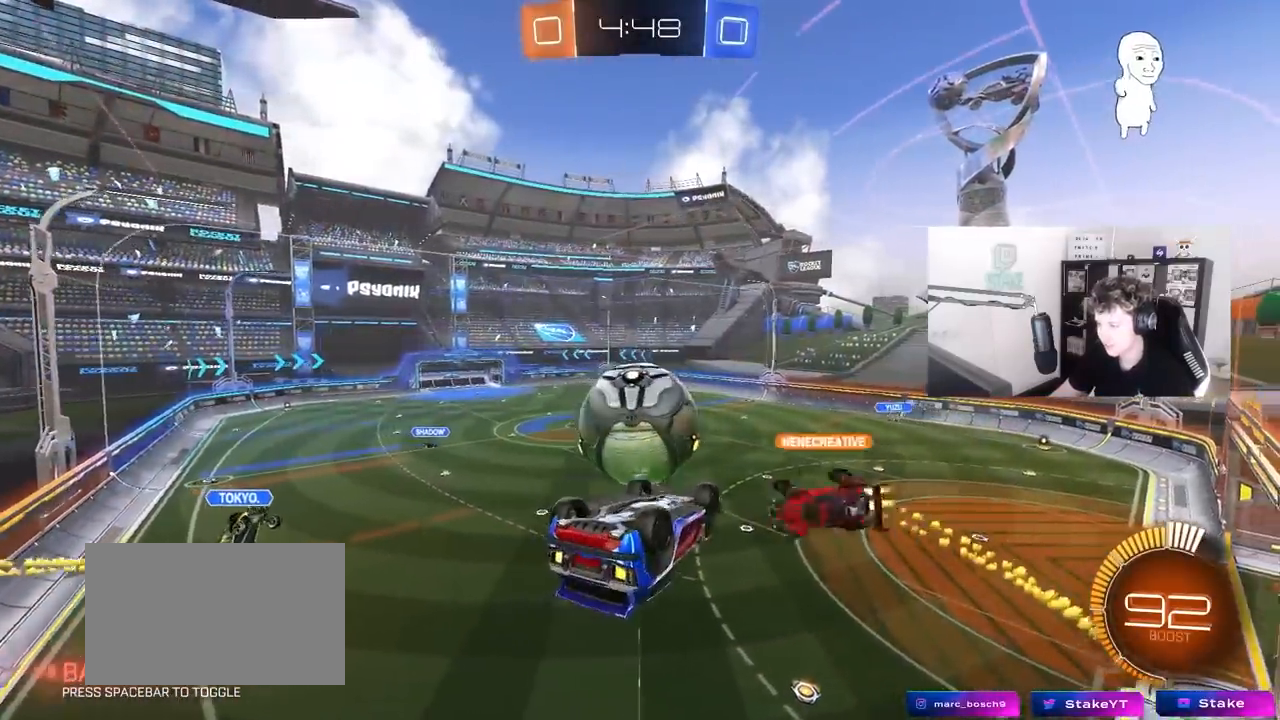
Gameplay with keyboard and mouse; each line is a JSON object with the keys and mouse buttons held at the frame after it. "events" lists presses ("down") and releases ("up") of "1", "2", "3", "4", "5", "a", "alt", "c", "caps_lock", "ctrl", "d", "e", "f", "g", "q", "r", "s", "shift", "space", "t", "tab", "v", "w", "x", "z", "mouse_left", "mouse_wheel" and "mouse_right" between this image and that frame as [ms after this image, input, new state], when the widget could be followed in between. "mouse_left", "mouse_wheel", "mouse_right" = the "left", "wheel", "right" buttons of the "mouse" list. No other keys are recorded. "wheel" means that the mouse wheel is clicked or scrolled. "mouse_move" is the direction in which the mouse moves at that frame (one of eight, or "still"), when it could be read.
{"keys": ["a"], "mouse": [], "mouse_move": "still", "events": [[133, "w", "down"], [267, "a", "down"], [267, "d", "up"], [317, "shift", "up"], [417, "w", "up"]]}
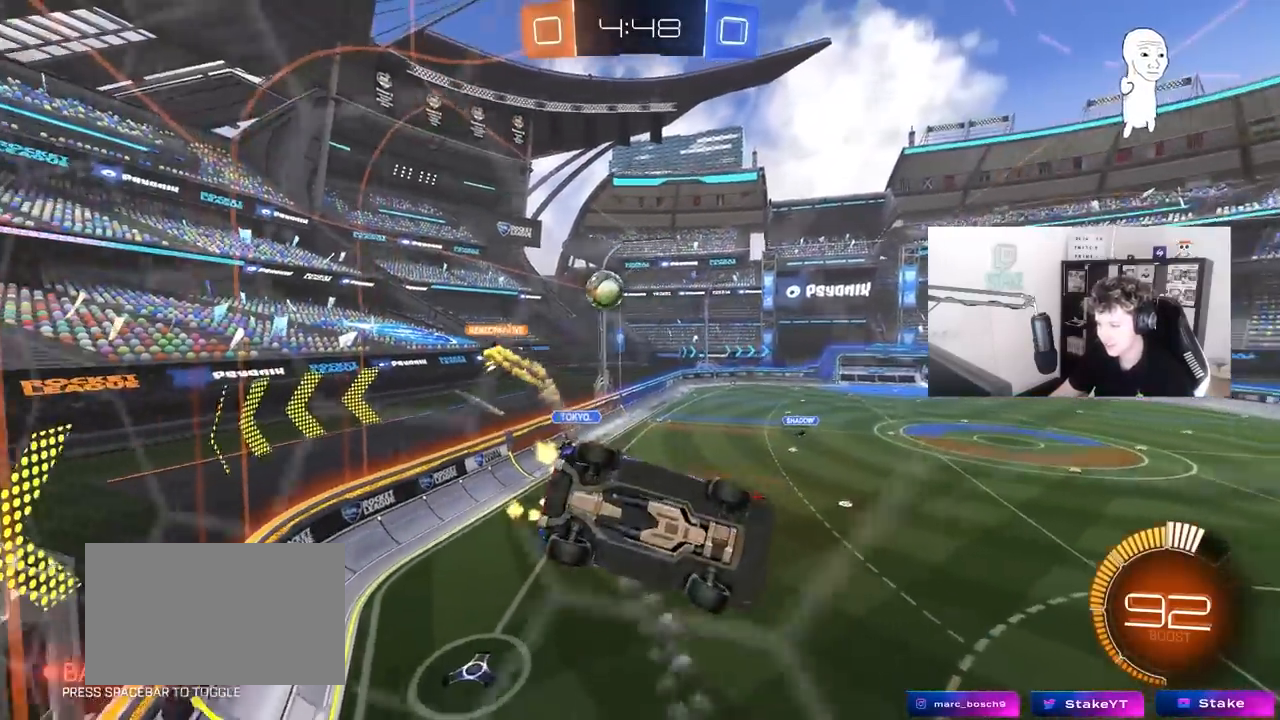
{"keys": ["w"], "mouse": [], "mouse_move": "still", "events": [[100, "w", "down"], [233, "a", "up"], [283, "a", "down"], [467, "a", "up"]]}
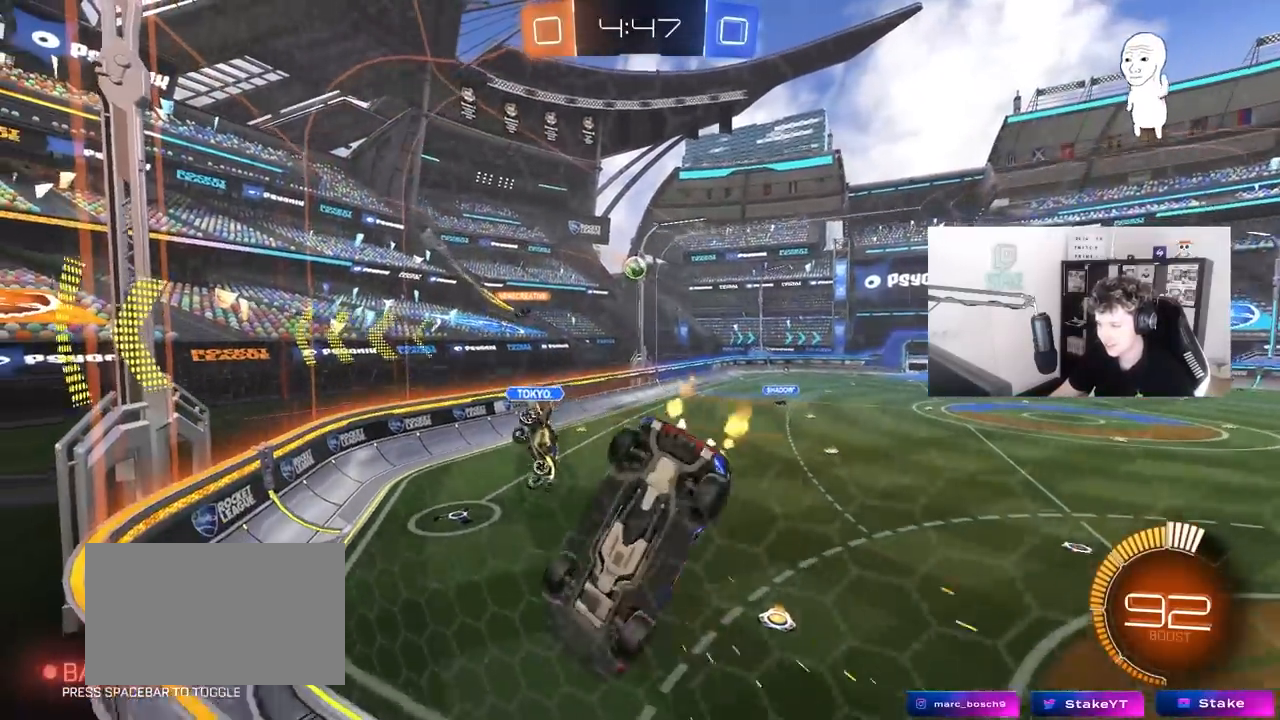
{"keys": ["d", "w"], "mouse": [], "mouse_move": "still", "events": [[17, "d", "down"], [117, "d", "up"], [250, "d", "down"]]}
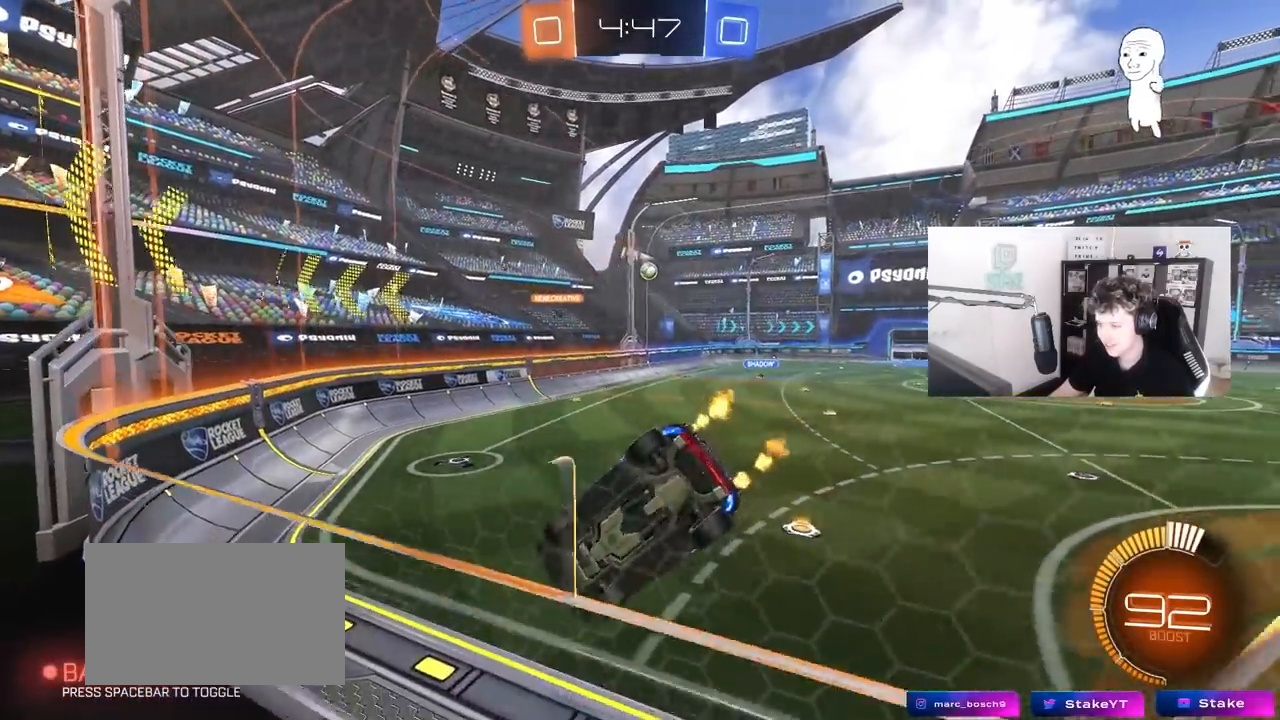
{"keys": ["w"], "mouse": [], "mouse_move": "still", "events": [[450, "d", "up"]]}
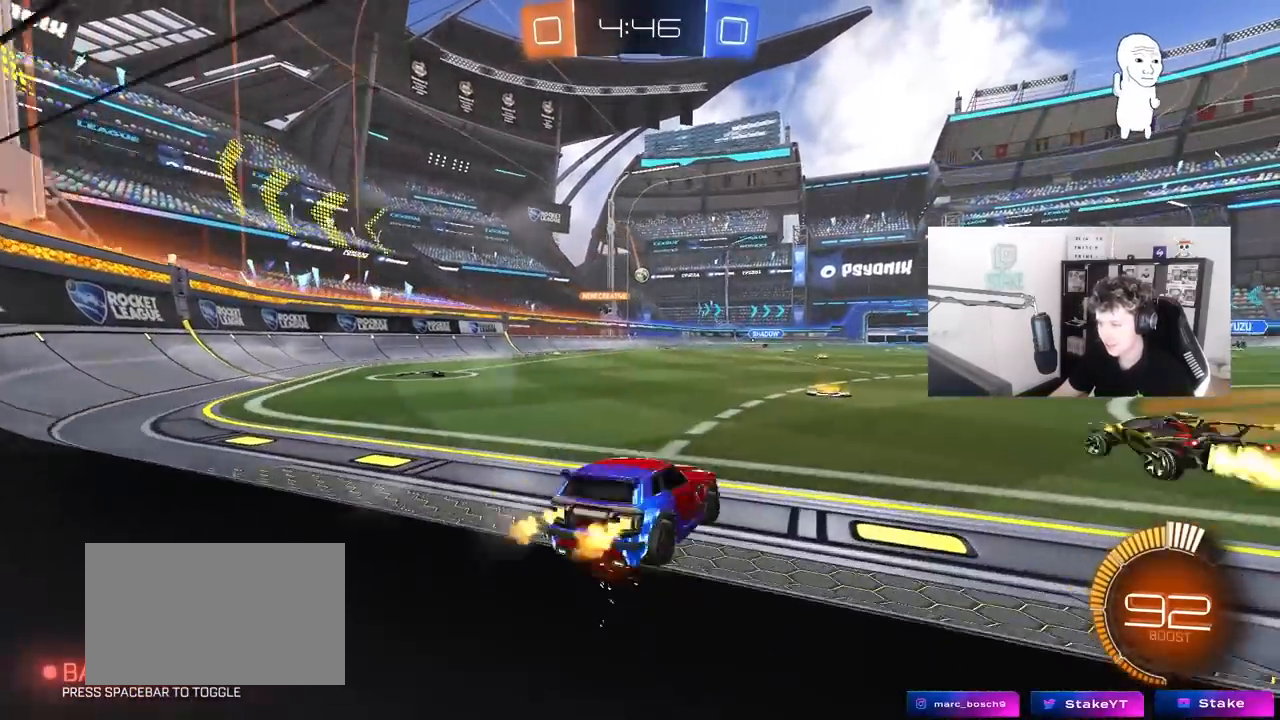
{"keys": ["a", "shift", "w"], "mouse": ["left", "right"], "mouse_move": "still", "events": [[50, "a", "down"], [183, "a", "up"], [183, "d", "down"], [433, "d", "up"], [433, "mouse_left", "down"], [433, "mouse_right", "down"], [467, "a", "down"], [467, "shift", "down"]]}
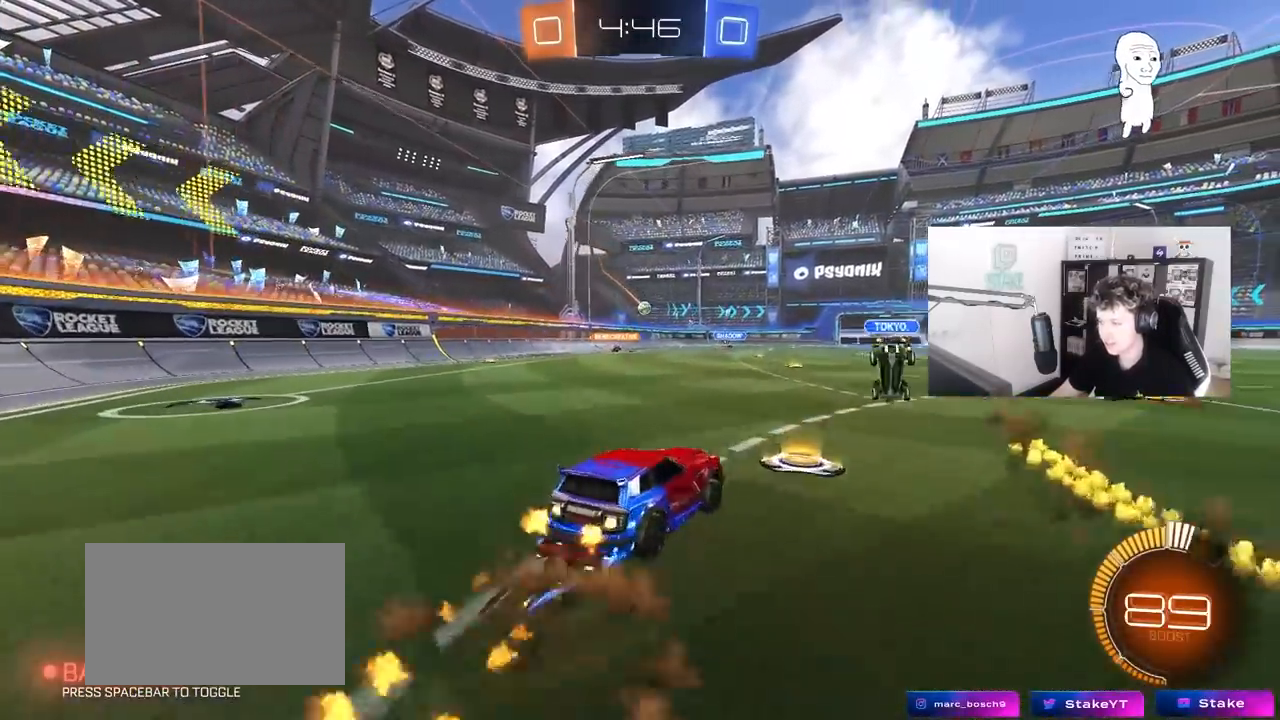
{"keys": ["a", "shift"], "mouse": [], "mouse_move": "up-right", "events": [[17, "mouse_right", "up"], [67, "mouse_right", "down"], [167, "s", "down"], [167, "w", "up"], [250, "mouse_left", "up"], [300, "mouse_right", "up"], [433, "s", "up"]]}
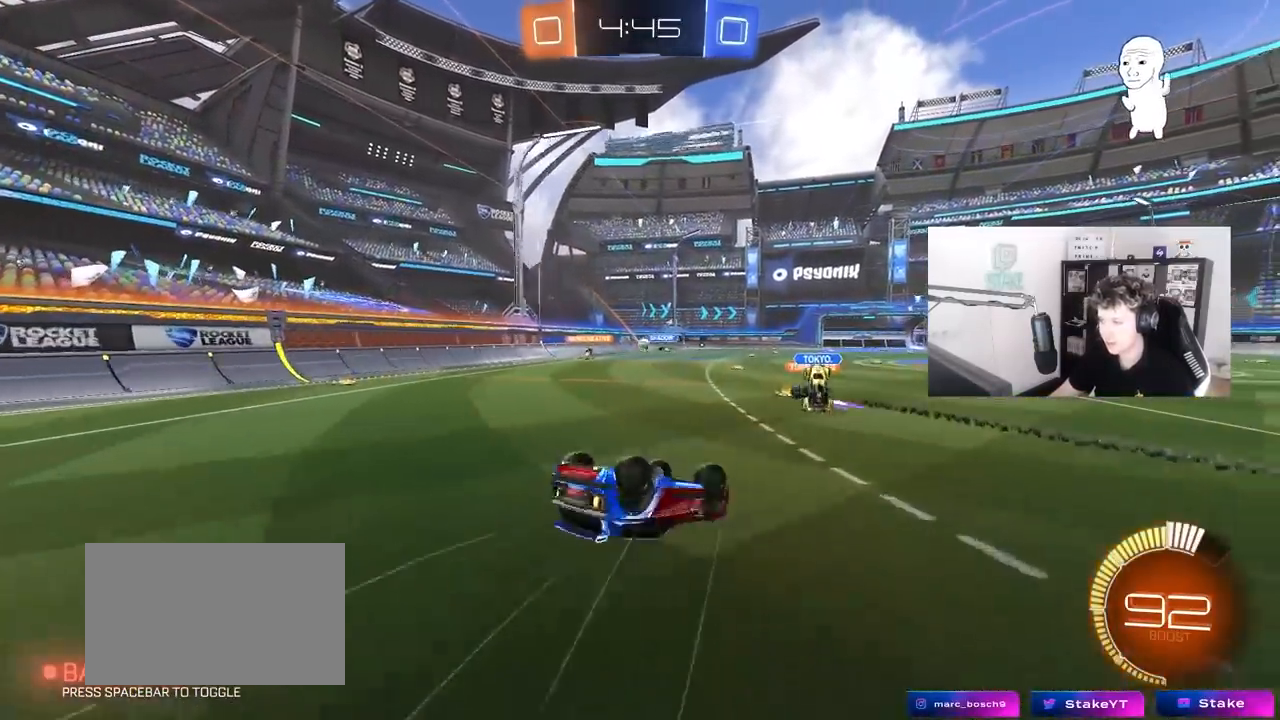
{"keys": [], "mouse": [], "mouse_move": "still", "events": [[83, "s", "down"], [267, "shift", "up"], [317, "s", "up"], [417, "a", "up"]]}
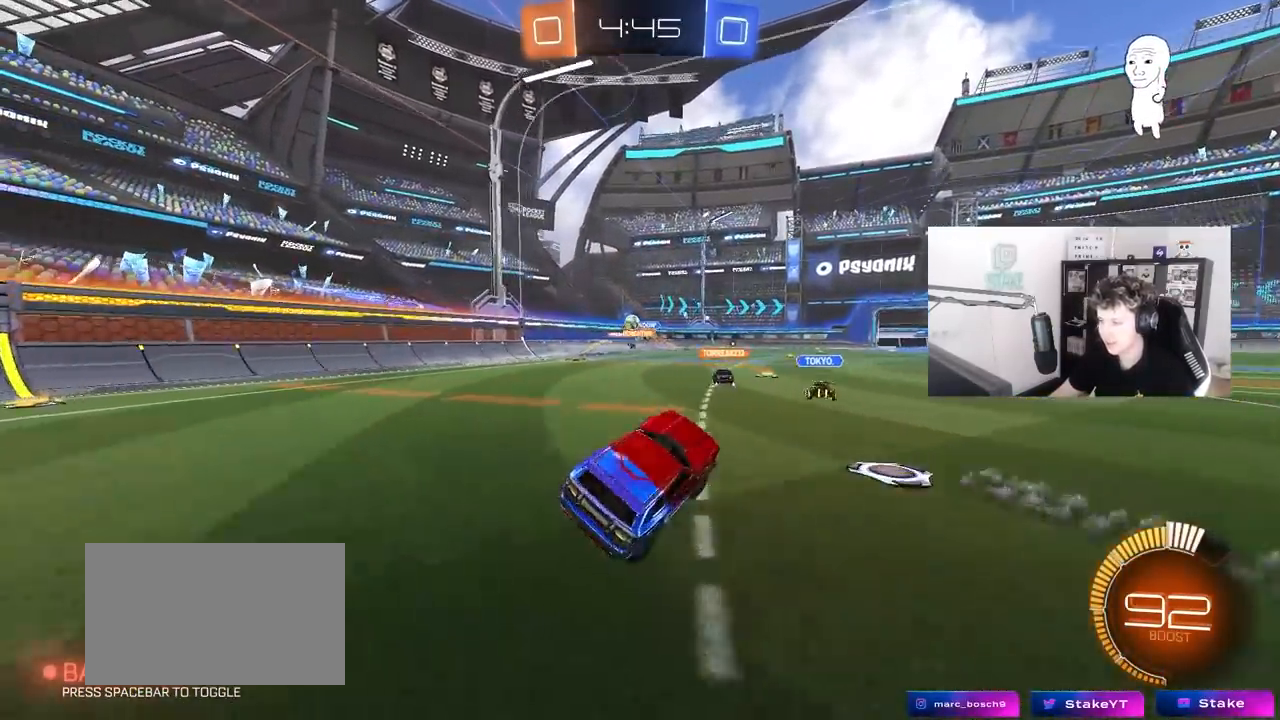
{"keys": [], "mouse": [], "mouse_move": "still", "events": [[100, "a", "down"], [100, "w", "down"], [467, "a", "up"], [467, "w", "up"]]}
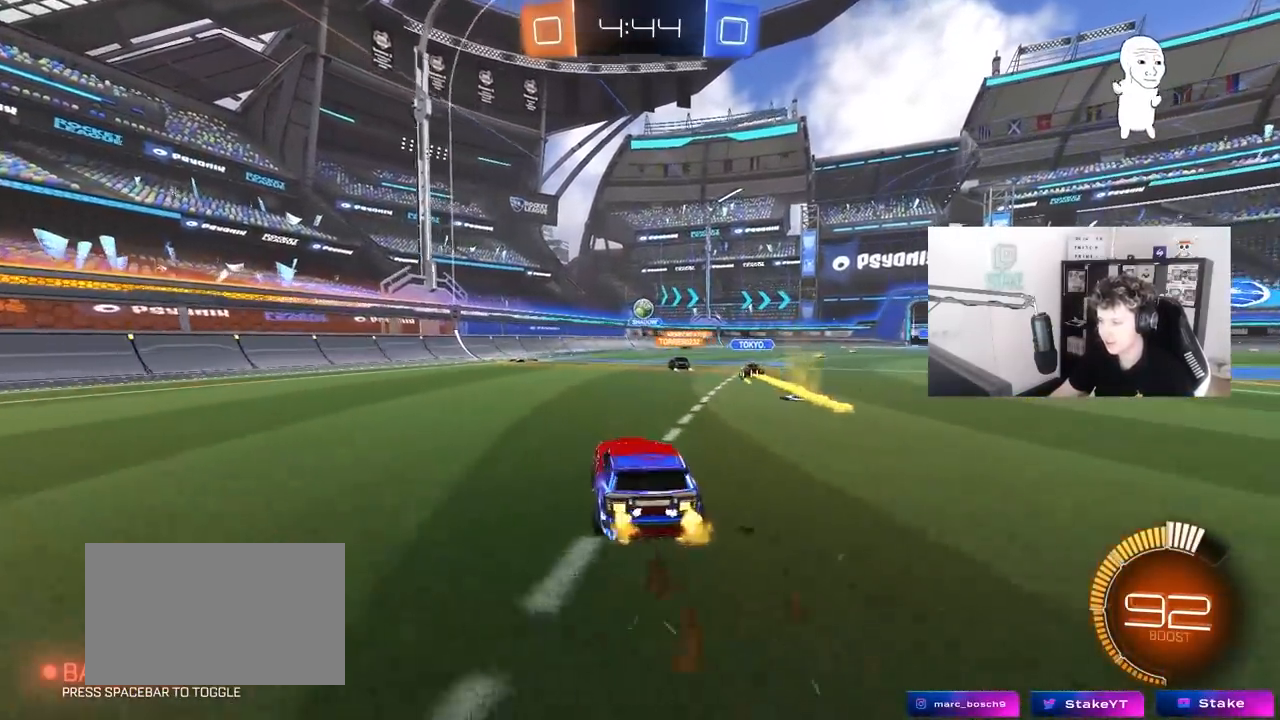
{"keys": ["d", "w"], "mouse": [], "mouse_move": "still", "events": [[67, "d", "down"], [67, "s", "down"], [200, "s", "up"], [400, "w", "down"]]}
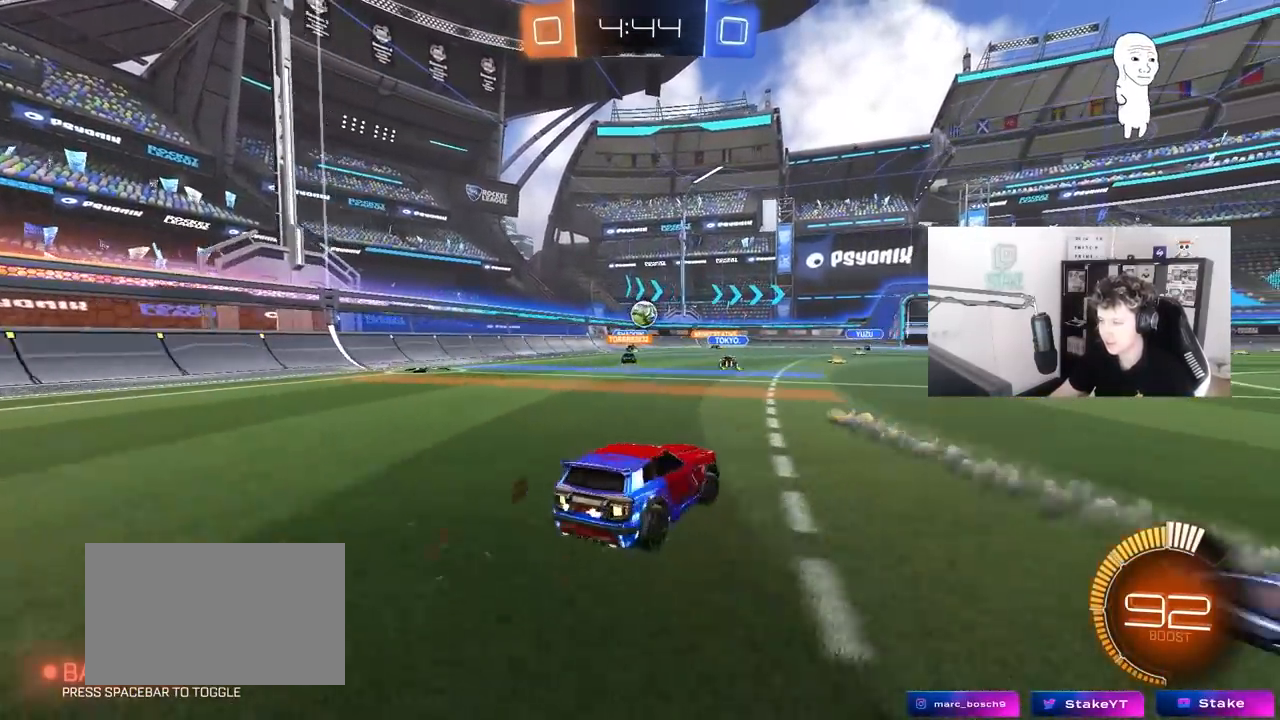
{"keys": ["d", "w"], "mouse": [], "mouse_move": "still", "events": [[267, "d", "up"], [500, "d", "down"]]}
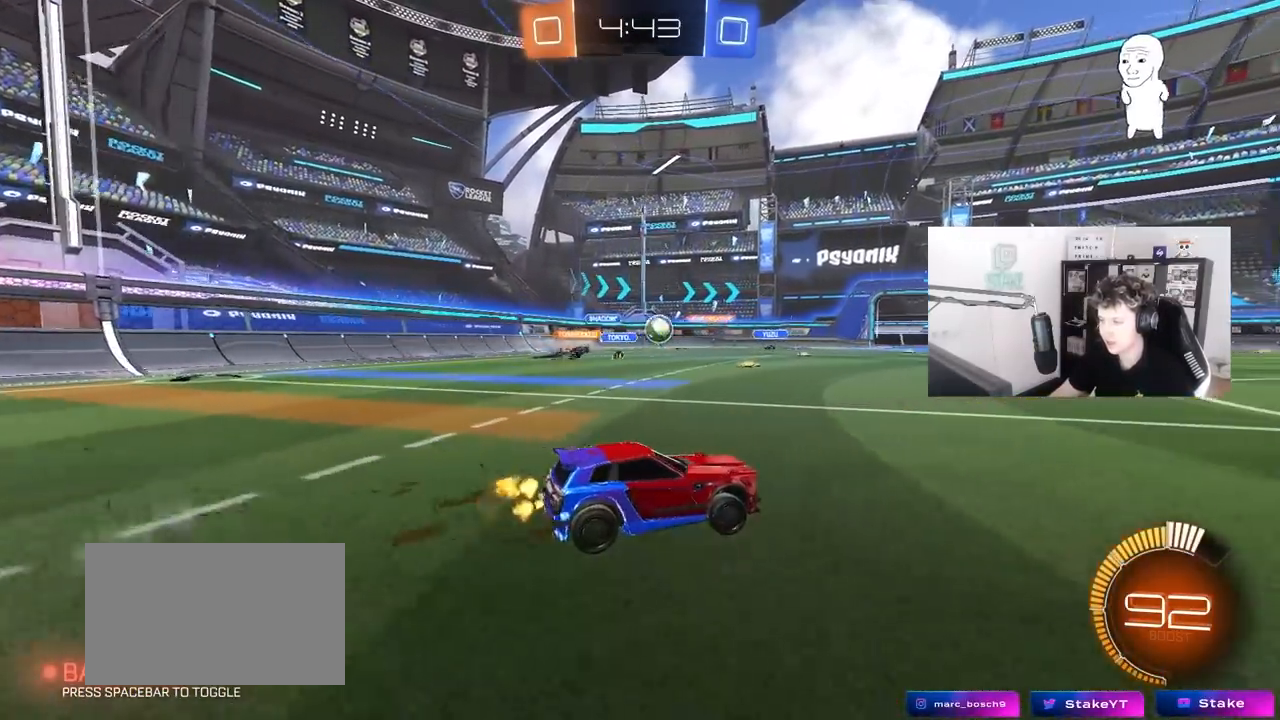
{"keys": ["d", "w"], "mouse": ["left"], "mouse_move": "still", "events": [[150, "d", "up"], [150, "mouse_left", "down"], [183, "a", "down"], [383, "a", "up"], [383, "d", "down"]]}
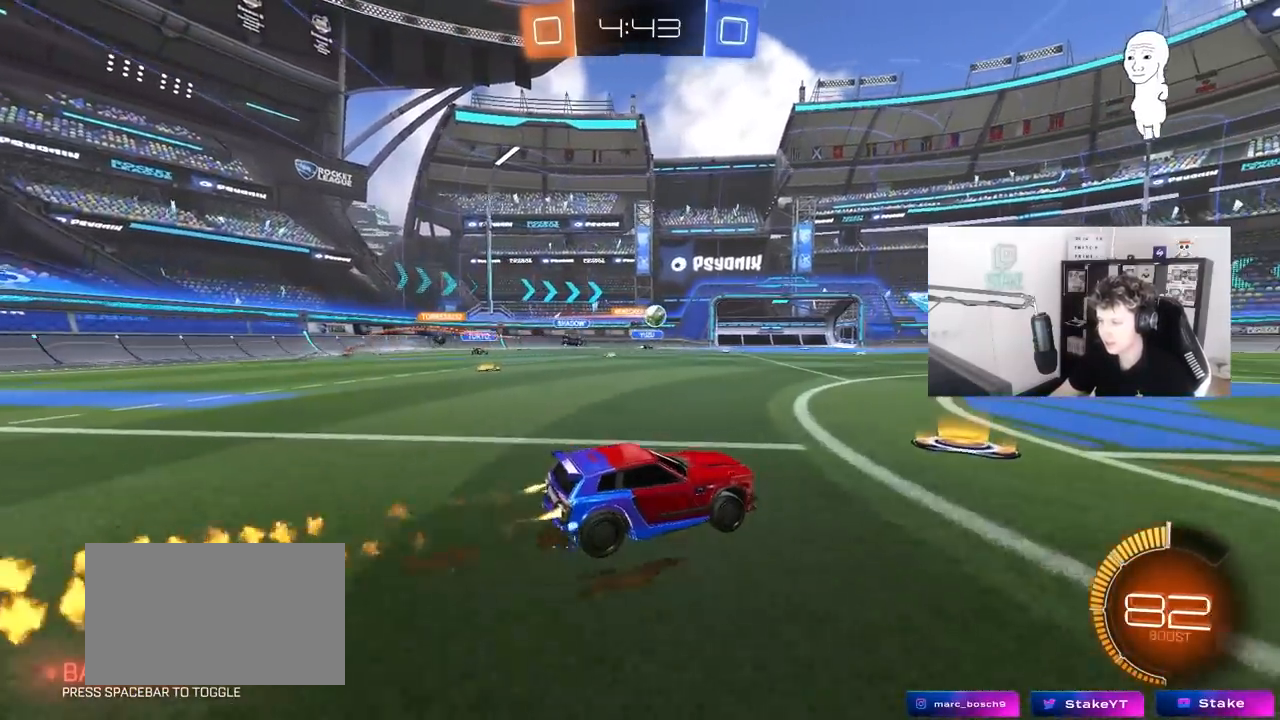
{"keys": ["d", "s", "shift"], "mouse": ["left", "right"], "mouse_move": "still", "events": [[67, "d", "up"], [117, "a", "down"], [150, "a", "up"], [150, "mouse_right", "down"], [200, "d", "down"], [250, "mouse_right", "up"], [250, "shift", "down"], [300, "mouse_right", "down"], [350, "s", "down"], [350, "w", "up"]]}
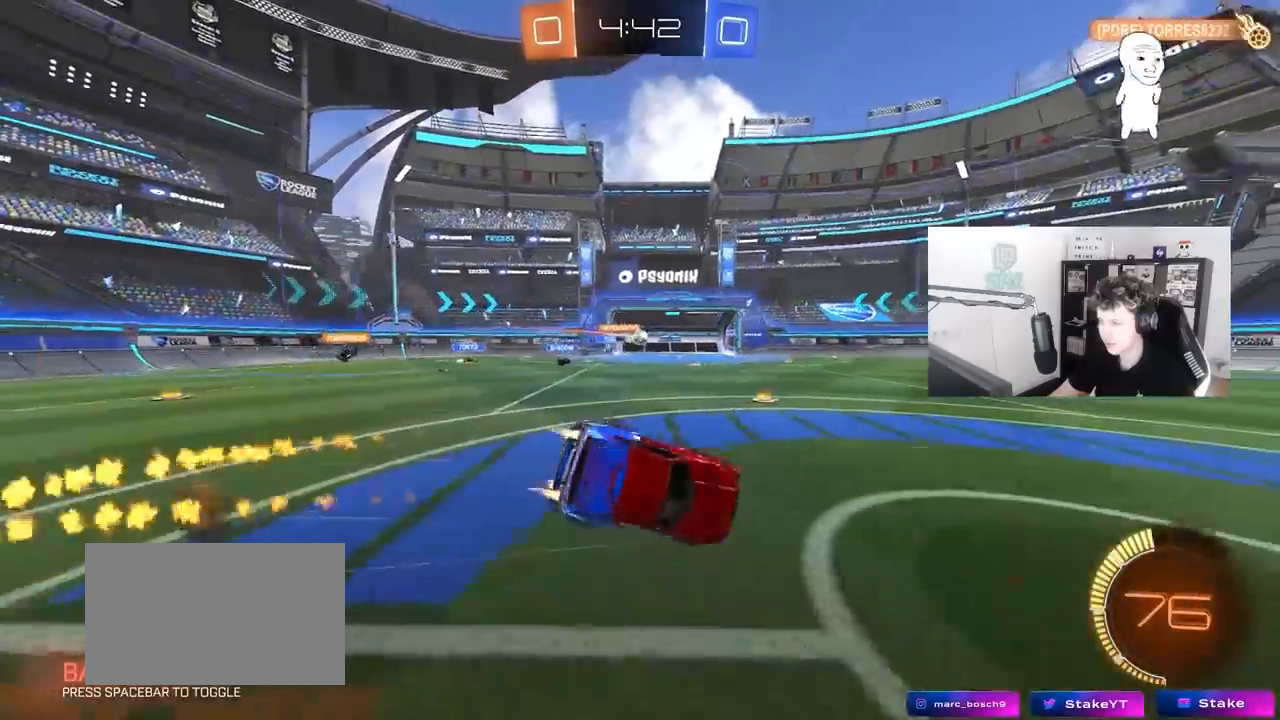
{"keys": ["d", "s", "shift"], "mouse": [], "mouse_move": "still", "events": [[33, "mouse_left", "up"], [33, "mouse_right", "up"], [183, "s", "up"], [267, "s", "down"]]}
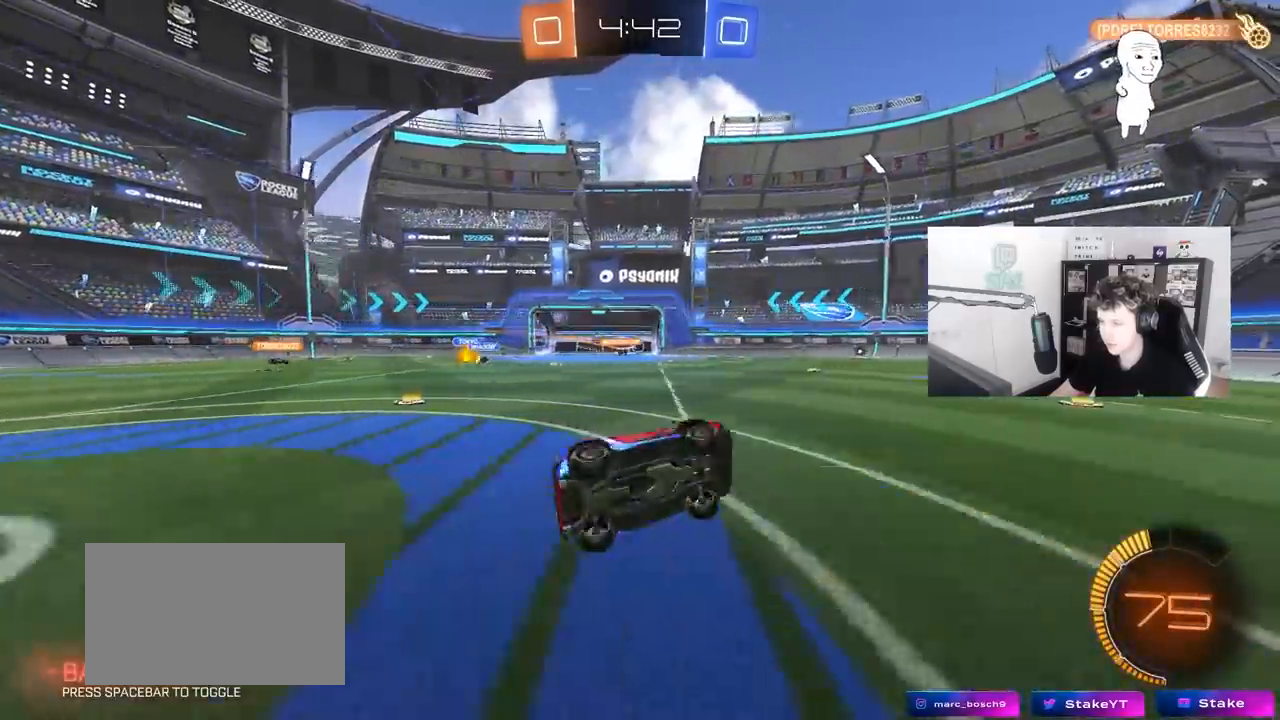
{"keys": ["d", "tab"], "mouse": [], "mouse_move": "still", "events": [[100, "shift", "up"], [133, "s", "up"], [333, "space", "down"], [467, "space", "up"], [467, "tab", "down"]]}
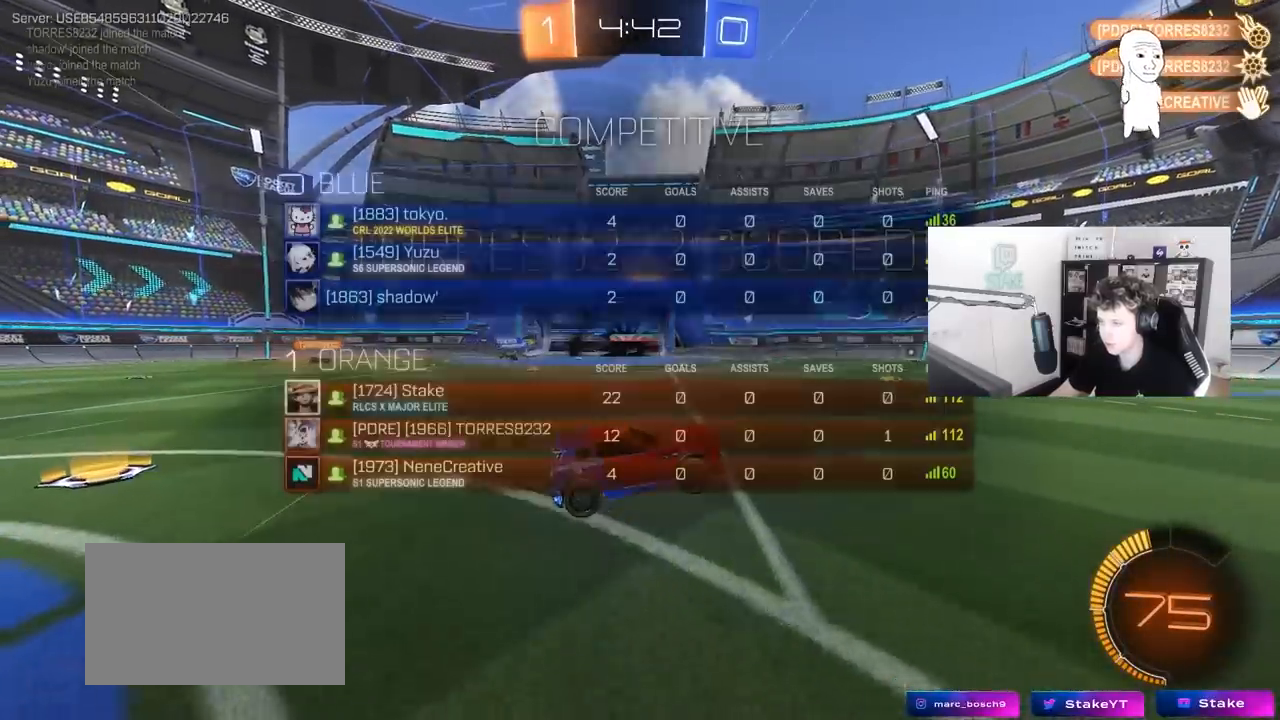
{"keys": ["d"], "mouse": [], "mouse_move": "still", "events": [[67, "d", "up"], [483, "d", "down"], [483, "tab", "up"]]}
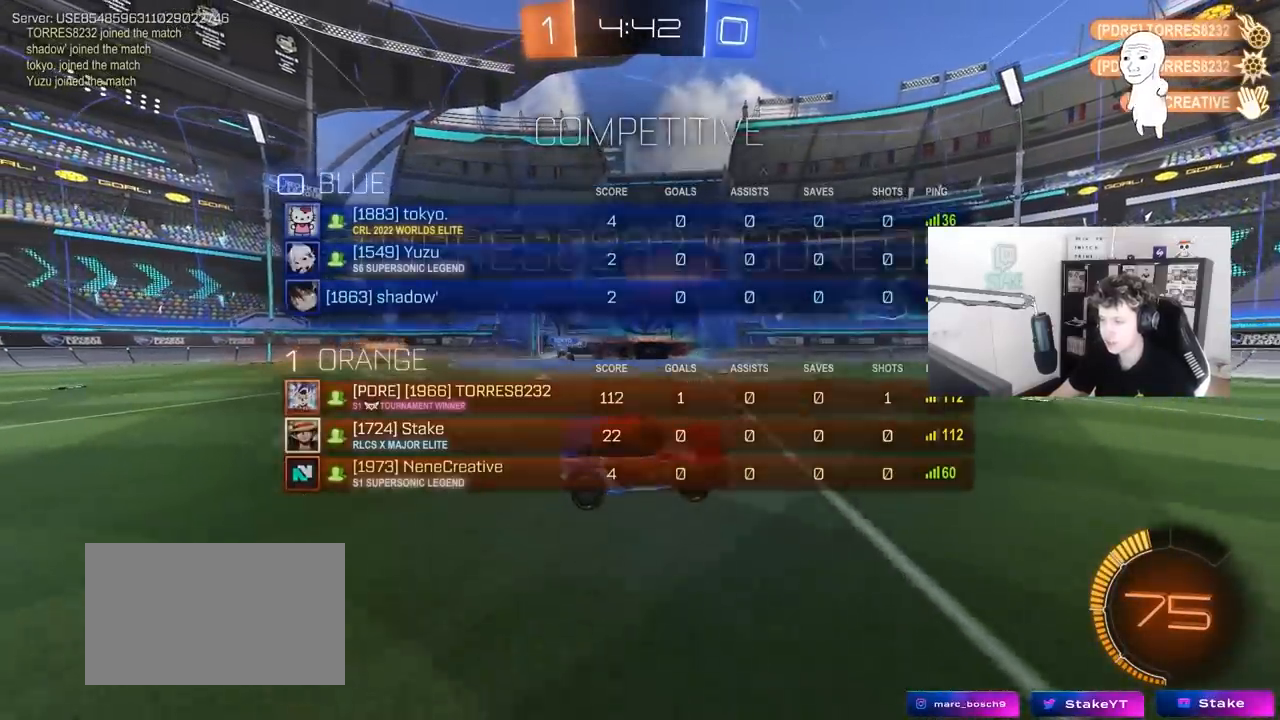
{"keys": ["d"], "mouse": [], "mouse_move": "right", "events": [[417, "space", "down"], [500, "space", "up"]]}
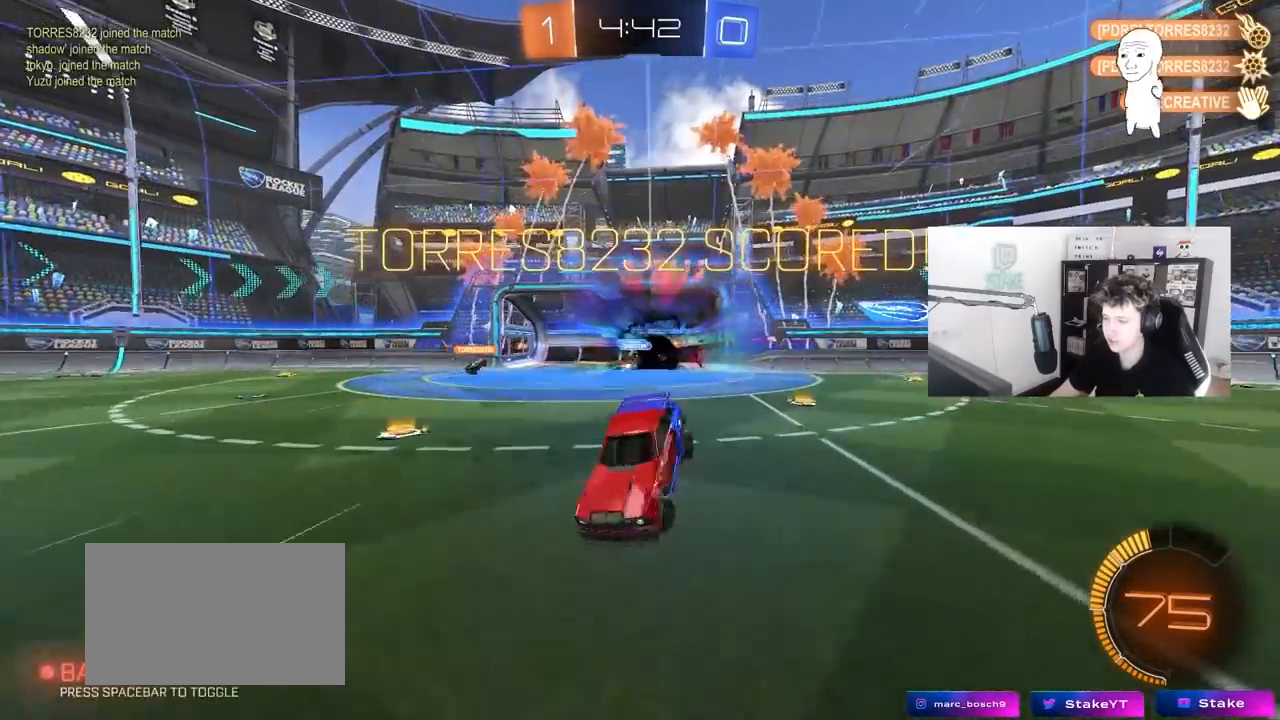
{"keys": ["shift"], "mouse": ["left"], "mouse_move": "still", "events": [[150, "mouse_left", "down"], [183, "shift", "down"], [467, "d", "up"]]}
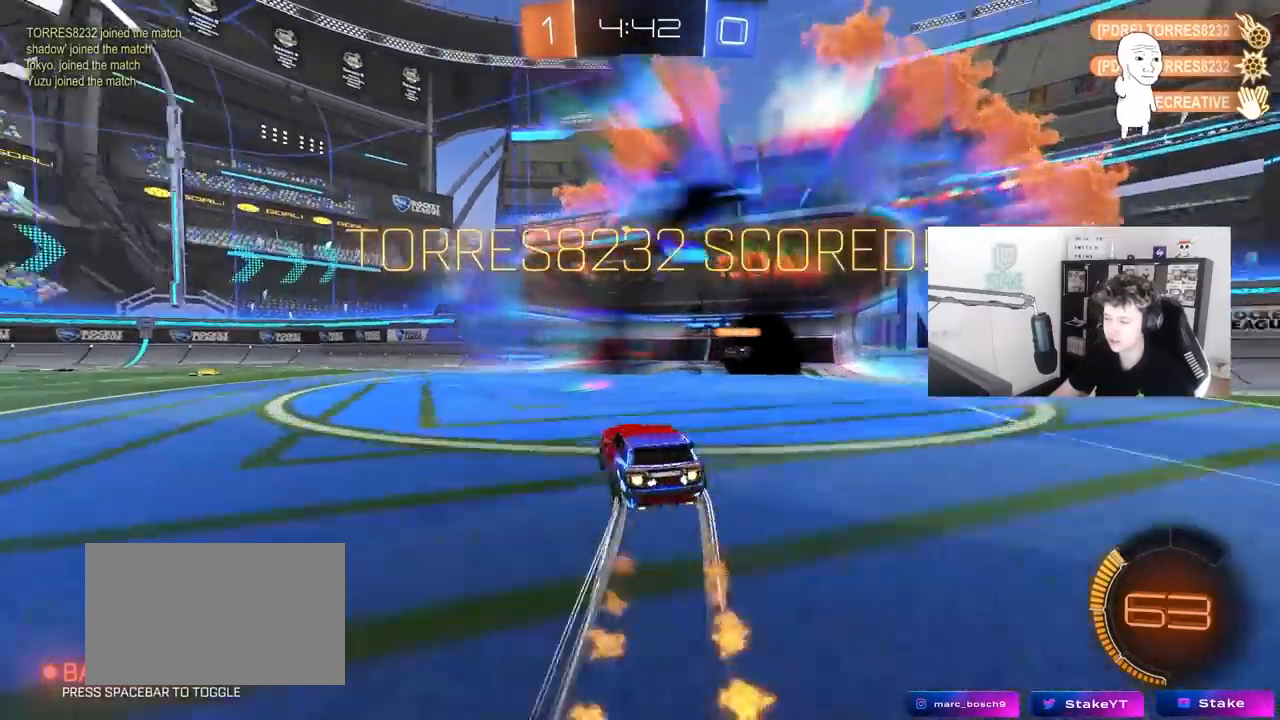
{"keys": ["a", "shift"], "mouse": ["left", "right"], "mouse_move": "still", "events": [[17, "a", "down"], [67, "mouse_right", "down"], [200, "d", "down"], [200, "s", "down"], [250, "mouse_right", "up"], [300, "d", "up"], [350, "a", "up"], [350, "shift", "up"], [400, "mouse_right", "down"], [400, "s", "up"], [483, "a", "down"], [483, "shift", "down"]]}
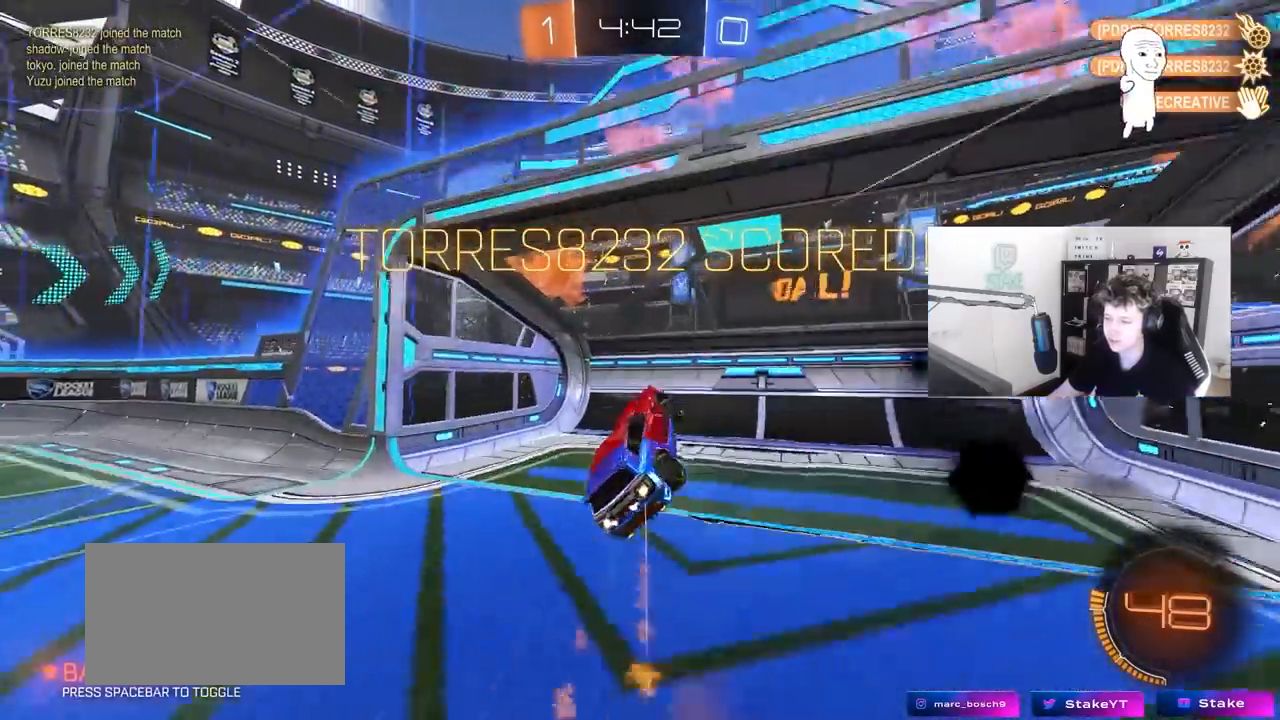
{"keys": [], "mouse": [], "mouse_move": "still", "events": [[33, "s", "down"], [133, "mouse_left", "up"], [167, "shift", "up"], [217, "mouse_right", "up"], [367, "a", "up"], [367, "s", "up"], [417, "d", "down"], [500, "d", "up"]]}
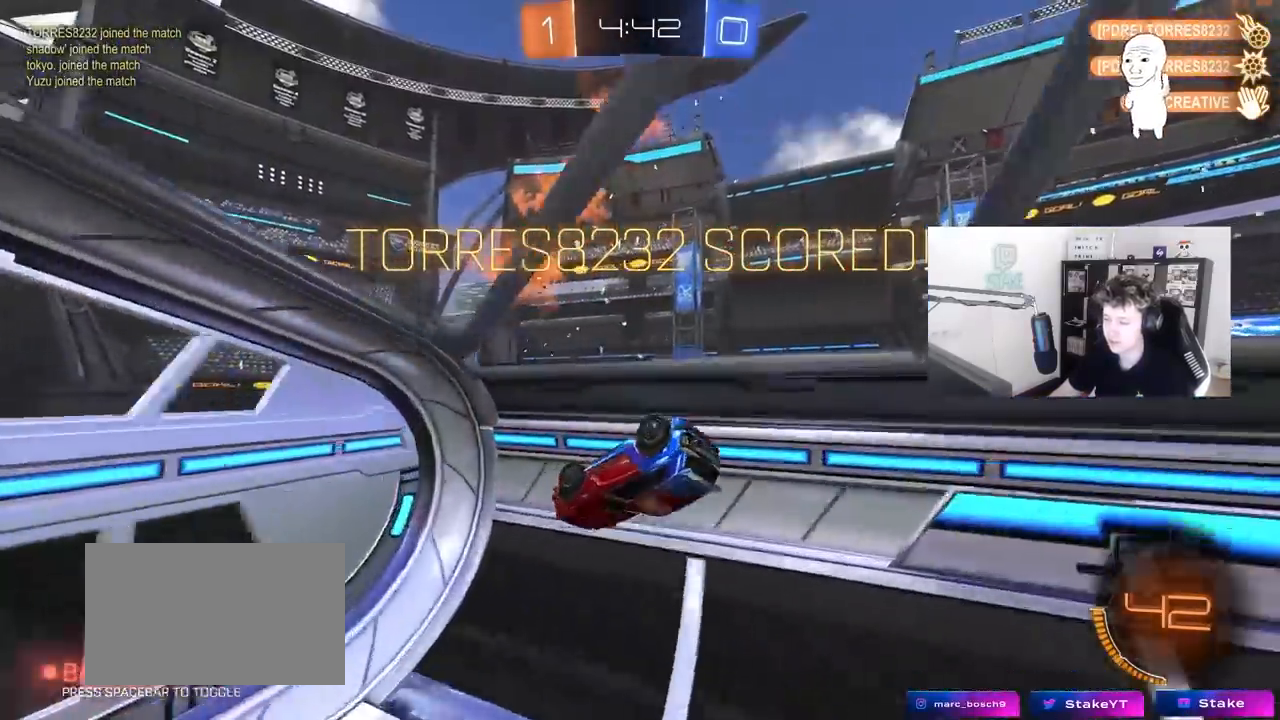
{"keys": ["a", "w"], "mouse": [], "mouse_move": "still", "events": [[50, "a", "down"], [50, "w", "down"], [100, "mouse_left", "down"], [383, "mouse_left", "up"]]}
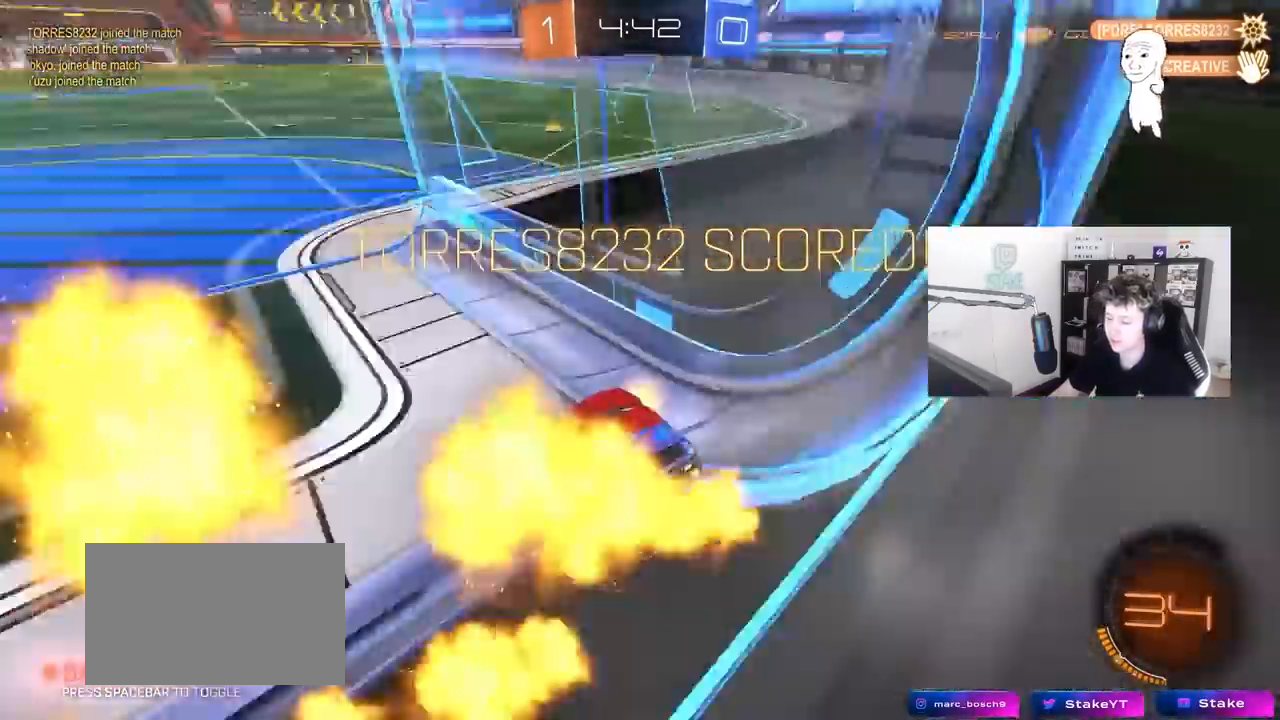
{"keys": ["w"], "mouse": ["right"], "mouse_move": "still", "events": [[167, "a", "up"], [200, "mouse_right", "down"], [250, "w", "up"], [300, "mouse_right", "up"], [400, "w", "down"], [433, "mouse_right", "down"]]}
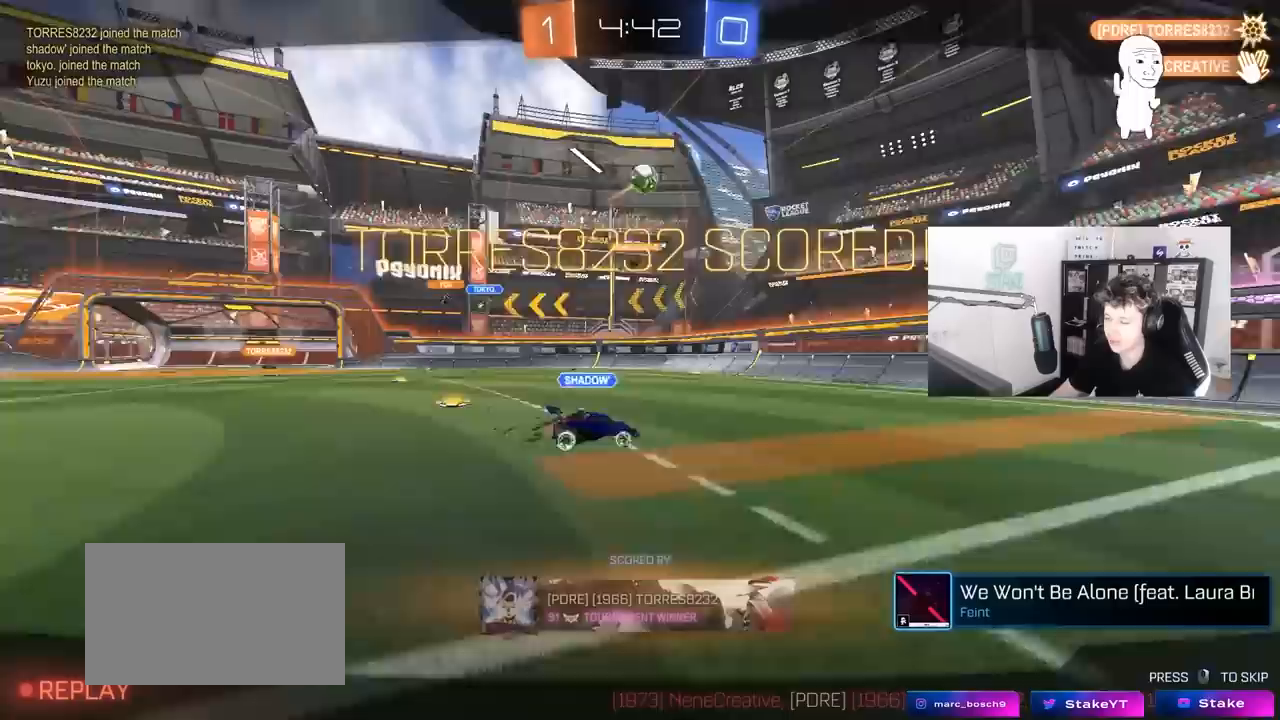
{"keys": [], "mouse": [], "mouse_move": "still", "events": [[33, "w", "up"], [83, "mouse_right", "up"], [217, "mouse_right", "down"], [417, "mouse_right", "up"]]}
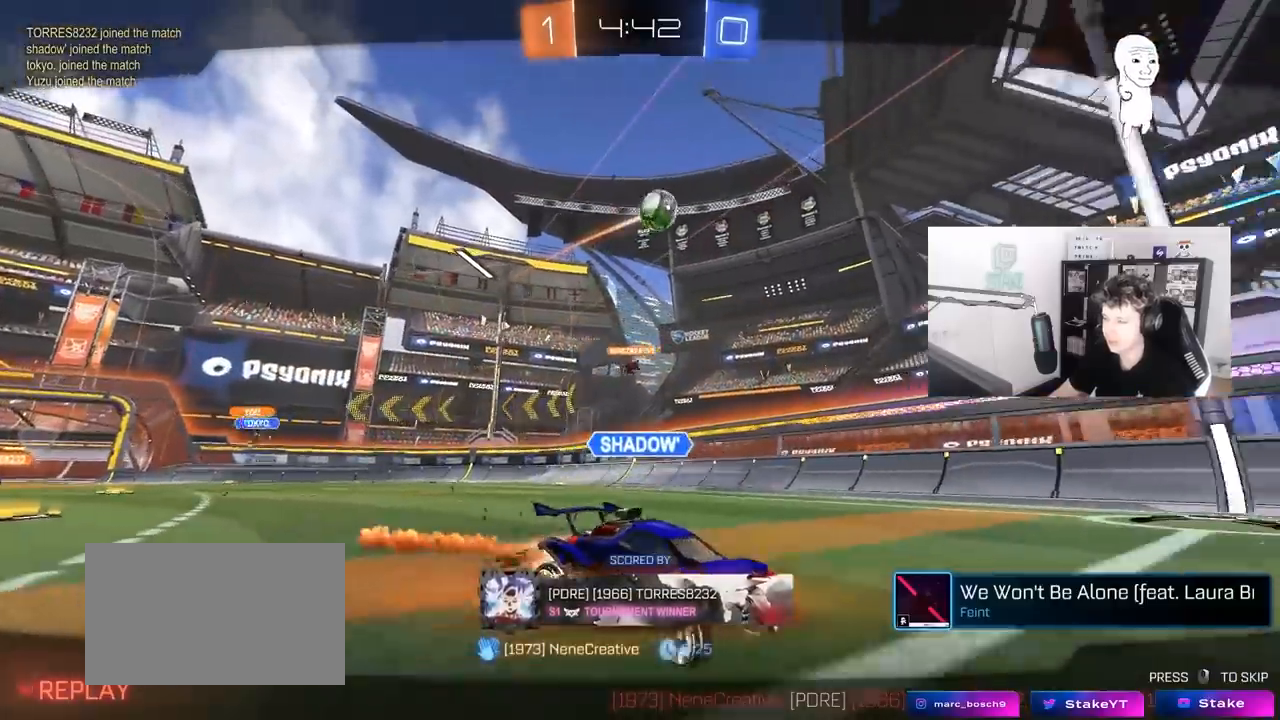
{"keys": [], "mouse": [], "mouse_move": "still", "events": [[50, "mouse_right", "down"], [283, "mouse_right", "up"]]}